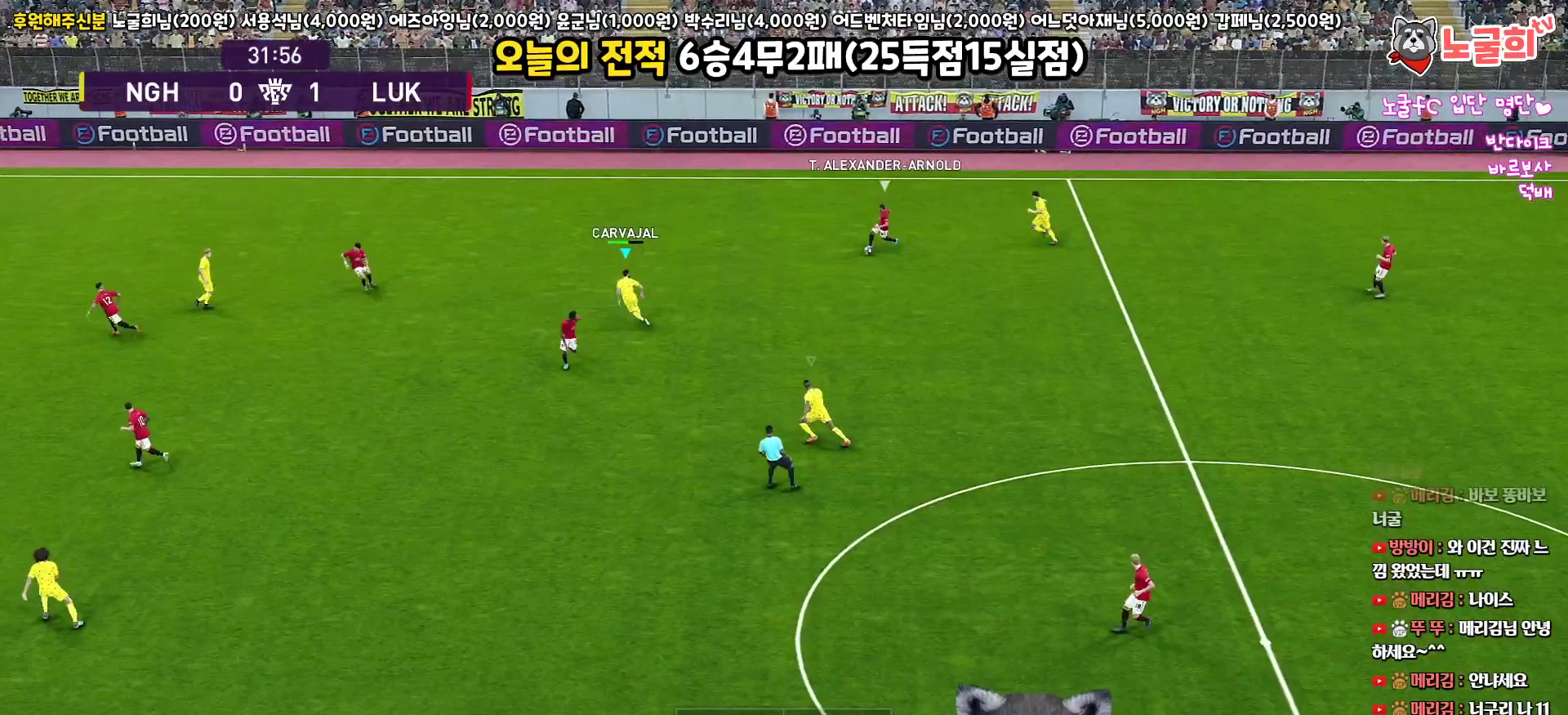
Gameplay with a controller (PlayStation layout); each line is a JSON object with the inputs held at the frame after it. "events" lists button and stick changes between this image and that frame as [ms after this image, input, new state], when the widget could be followed in between.
{"buttons": ["SQUARE", "R1", "R2", "L3"], "left_stick": "down-left", "right_stick": "center", "events": [[183, "left_stick", "down-left"]]}
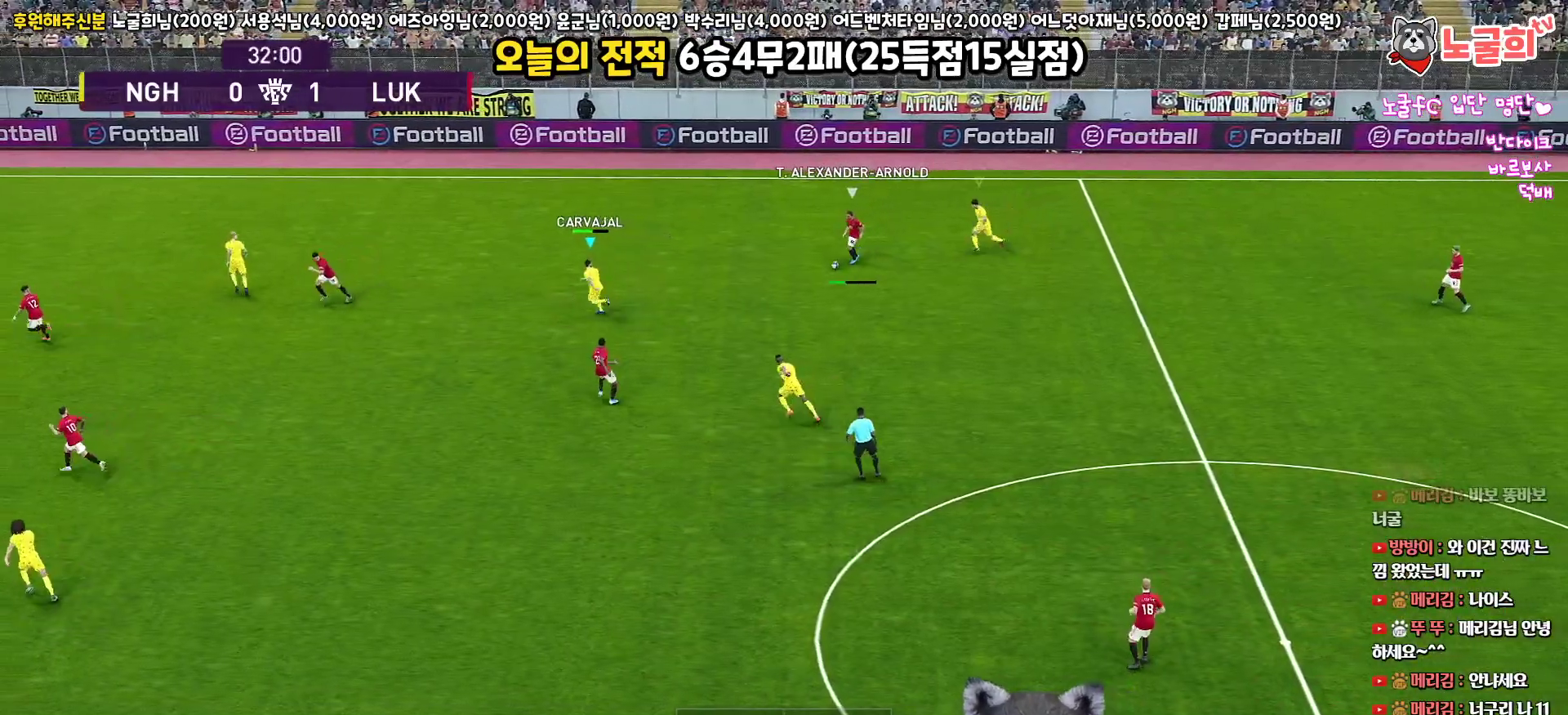
{"buttons": ["SQUARE", "R1", "R2", "L3"], "left_stick": "down-left", "right_stick": "center", "events": []}
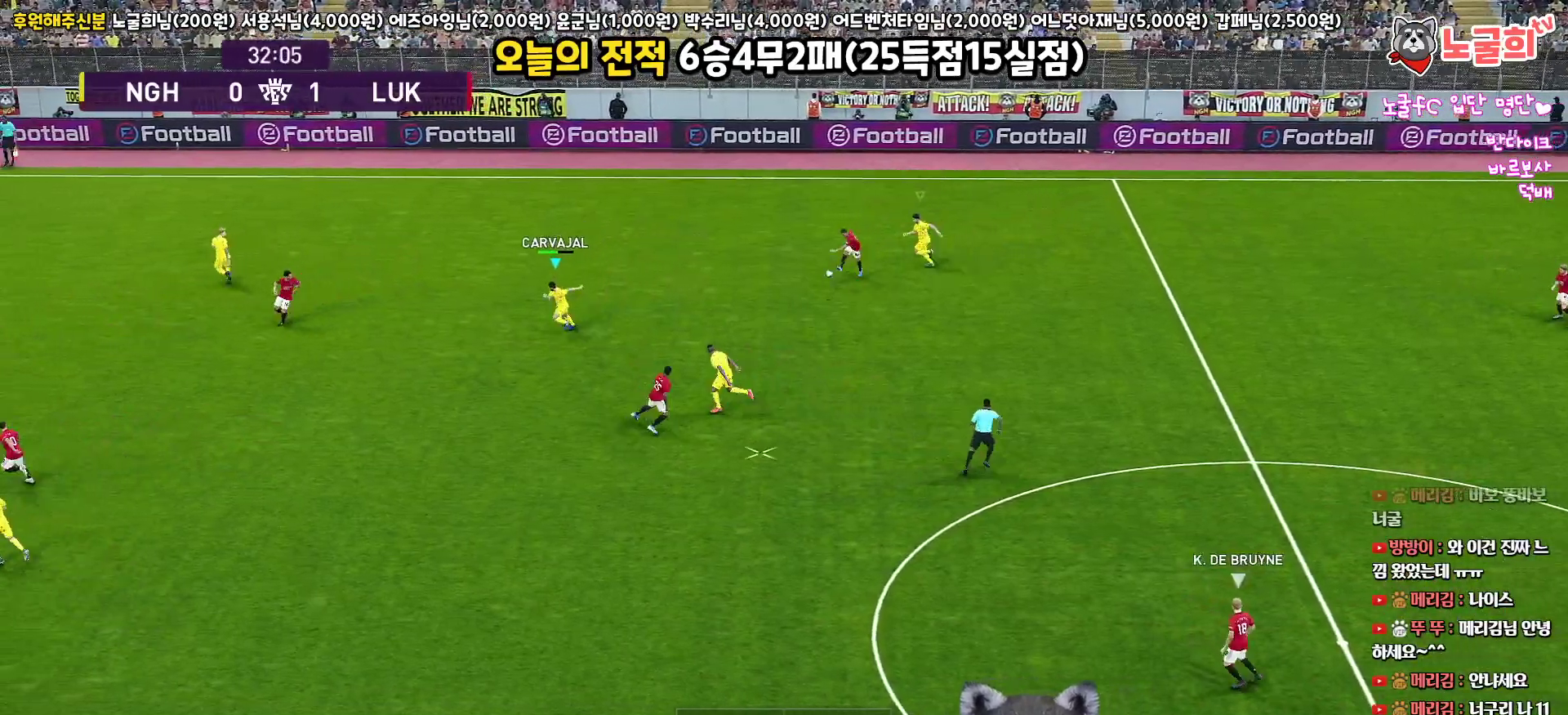
{"buttons": ["CROSS", "SQUARE", "L1", "R1", "L3"], "left_stick": "down", "right_stick": "center", "events": [[50, "CROSS", "down"], [200, "R2", "up"], [250, "left_stick", "down"], [383, "L1", "down"]]}
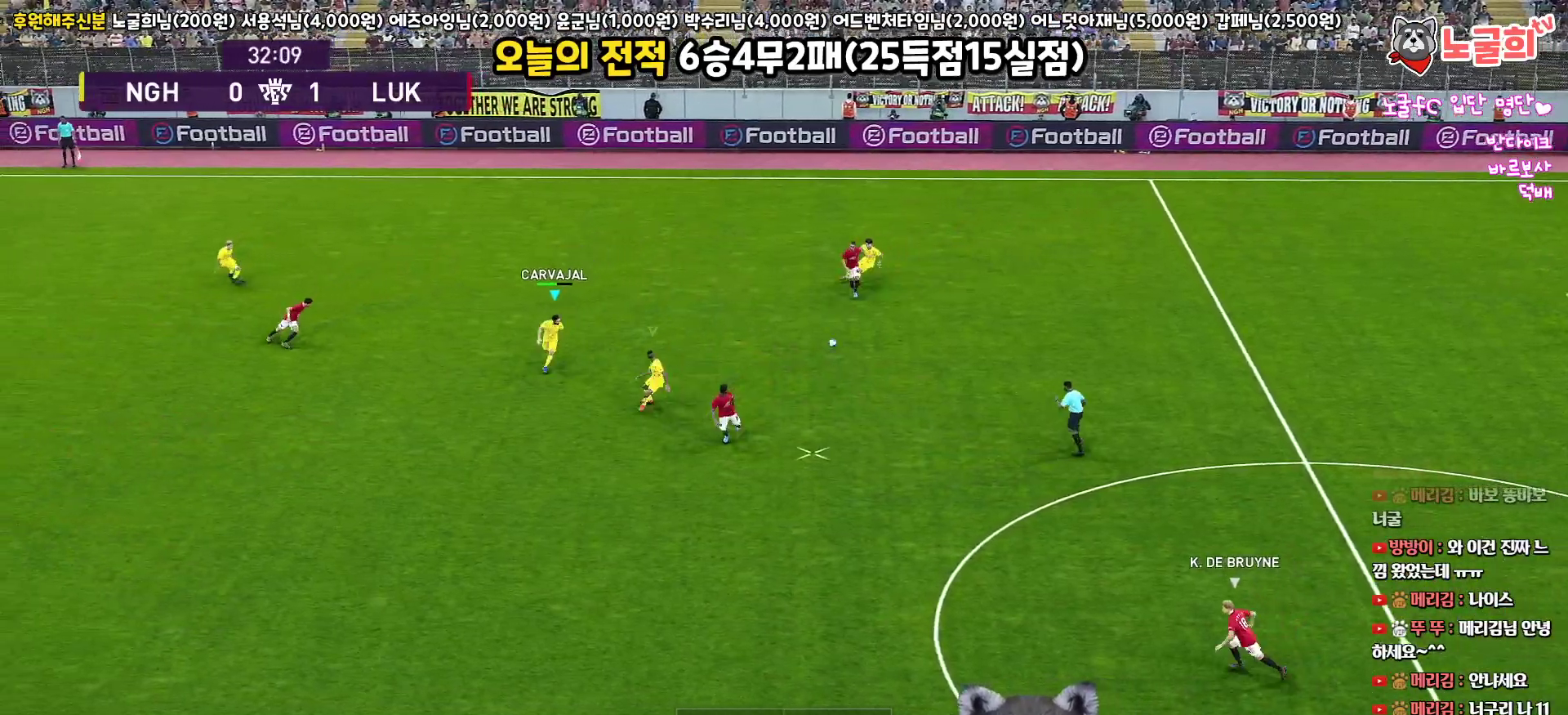
{"buttons": ["R1", "R2", "L3"], "left_stick": "down", "right_stick": "center", "events": [[67, "L1", "up"], [367, "CROSS", "up"], [367, "SQUARE", "up"], [383, "R2", "down"]]}
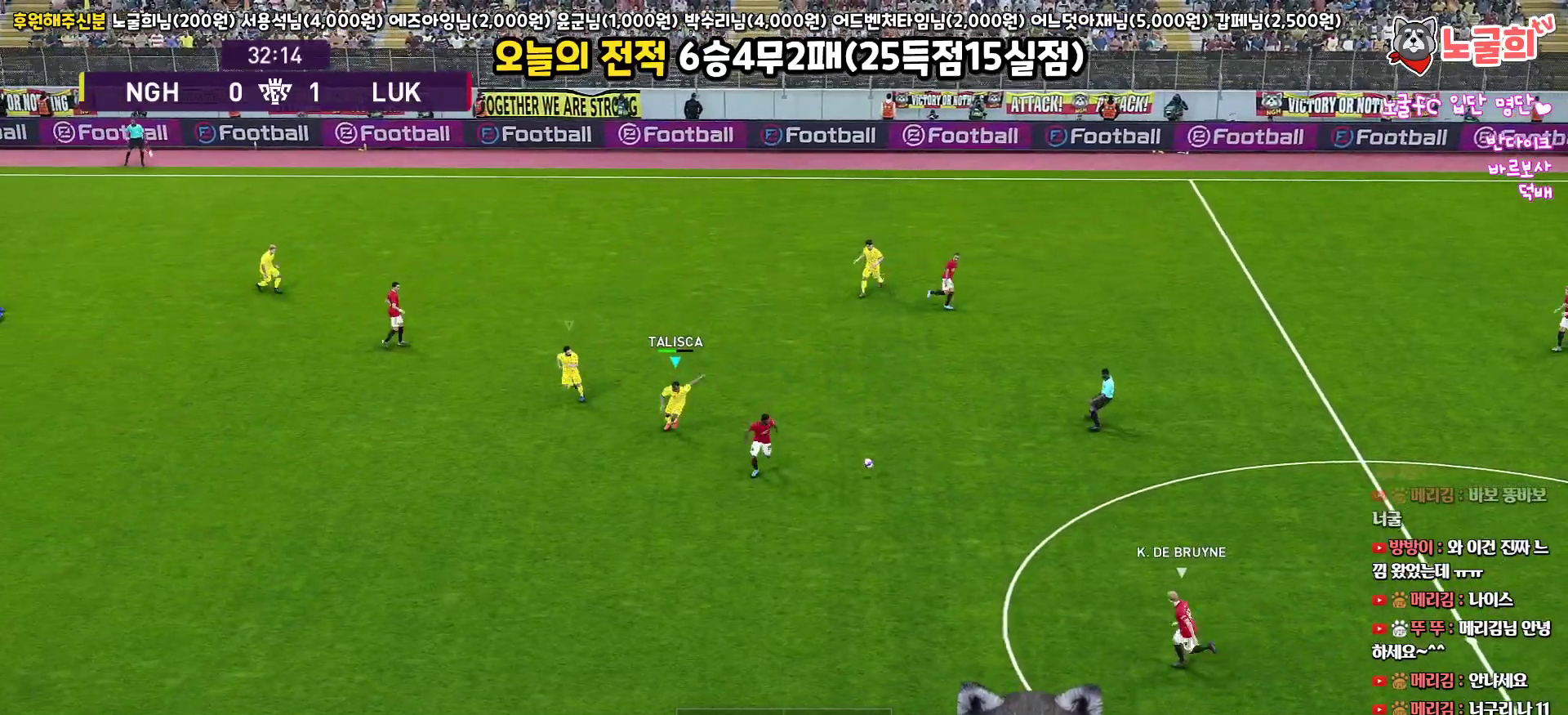
{"buttons": ["R1", "R2", "L3"], "left_stick": "down-right", "right_stick": "center", "events": [[333, "right_stick", "left"], [383, "left_stick", "down-right"], [433, "right_stick", "center"]]}
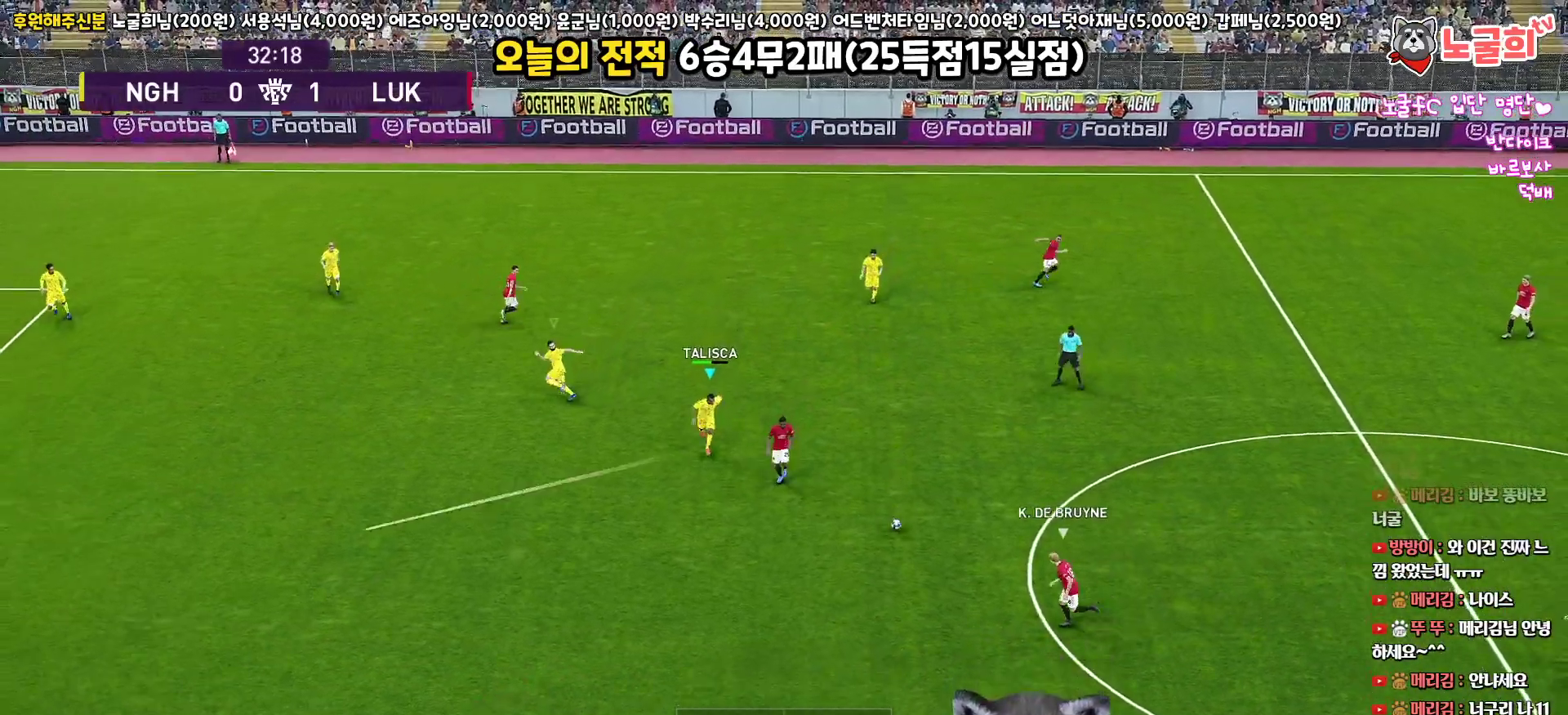
{"buttons": ["SQUARE", "R1", "R2", "L3"], "left_stick": "down-right", "right_stick": "center", "events": [[150, "SQUARE", "down"]]}
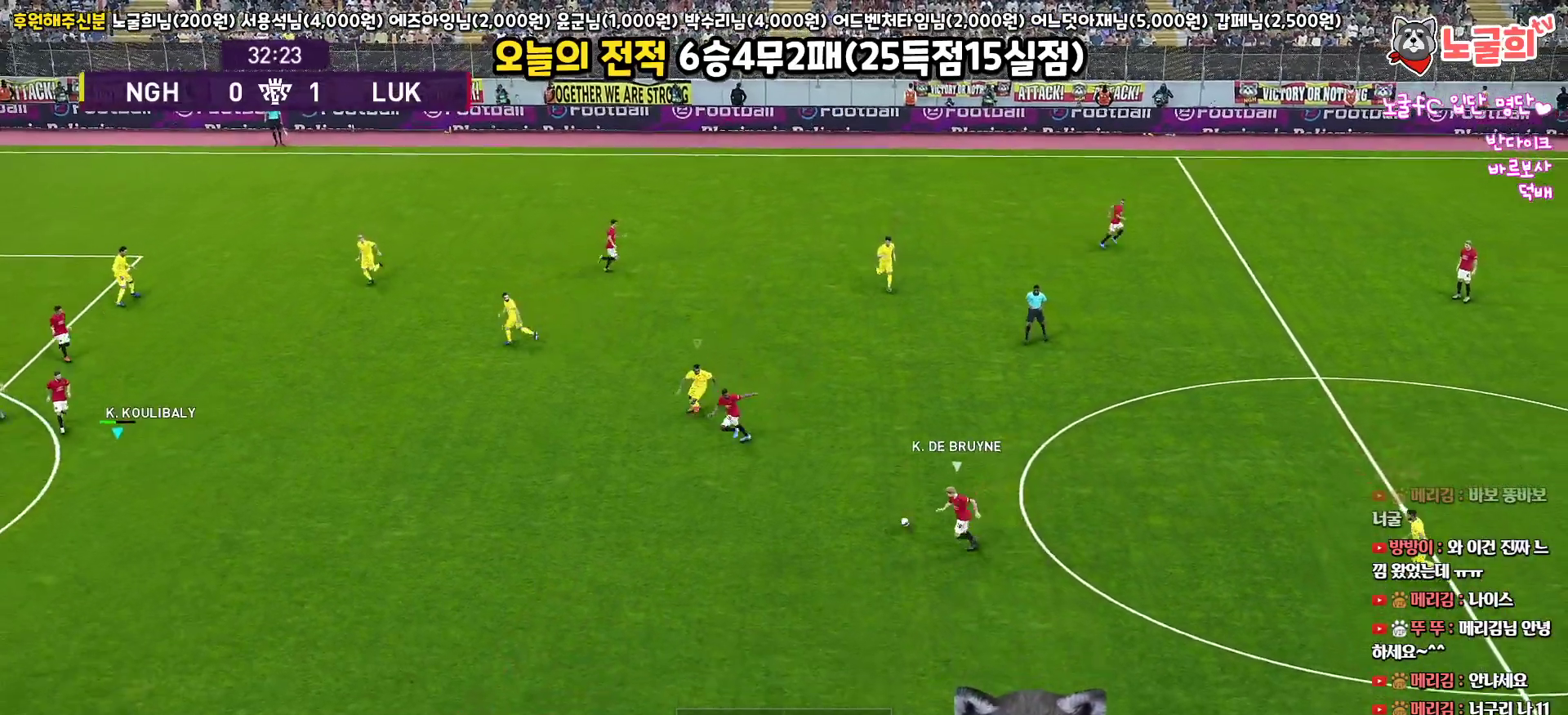
{"buttons": ["SQUARE", "R1", "R2", "L3"], "left_stick": "down-right", "right_stick": "center", "events": []}
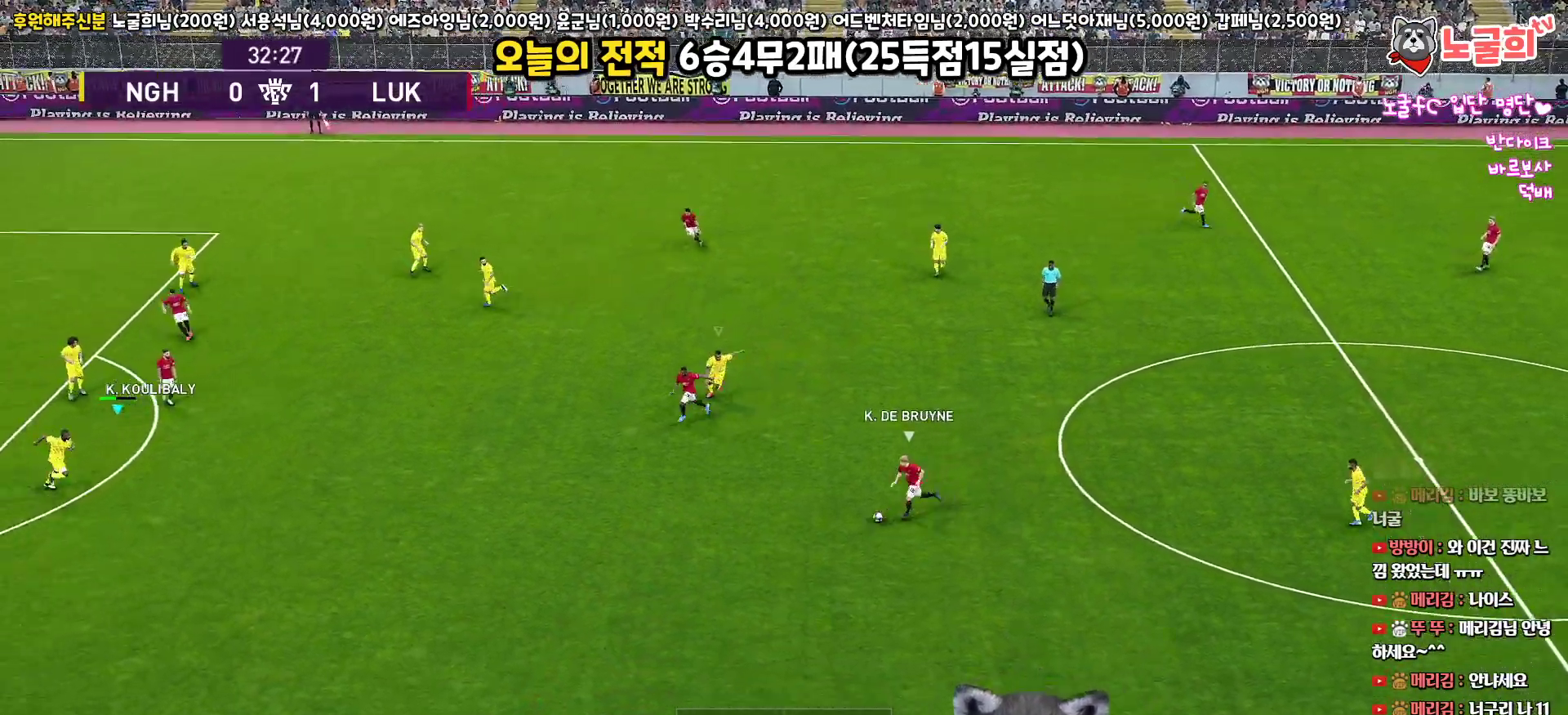
{"buttons": ["SQUARE", "R1", "R2", "L3"], "left_stick": "down-right", "right_stick": "center", "events": []}
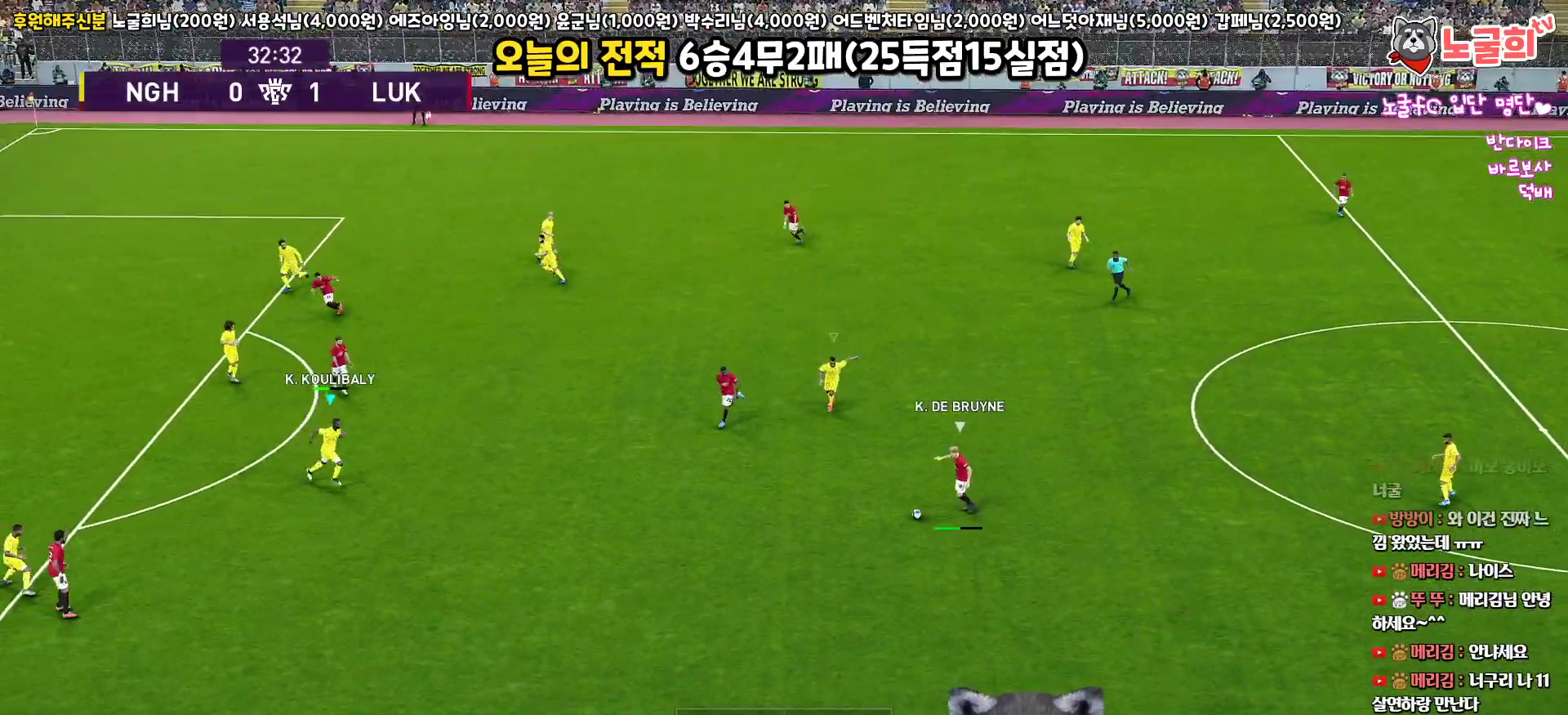
{"buttons": ["CROSS", "SQUARE", "R1", "R2", "L3"], "left_stick": "up-right", "right_stick": "center", "events": [[267, "left_stick", "up-right"], [450, "CROSS", "down"]]}
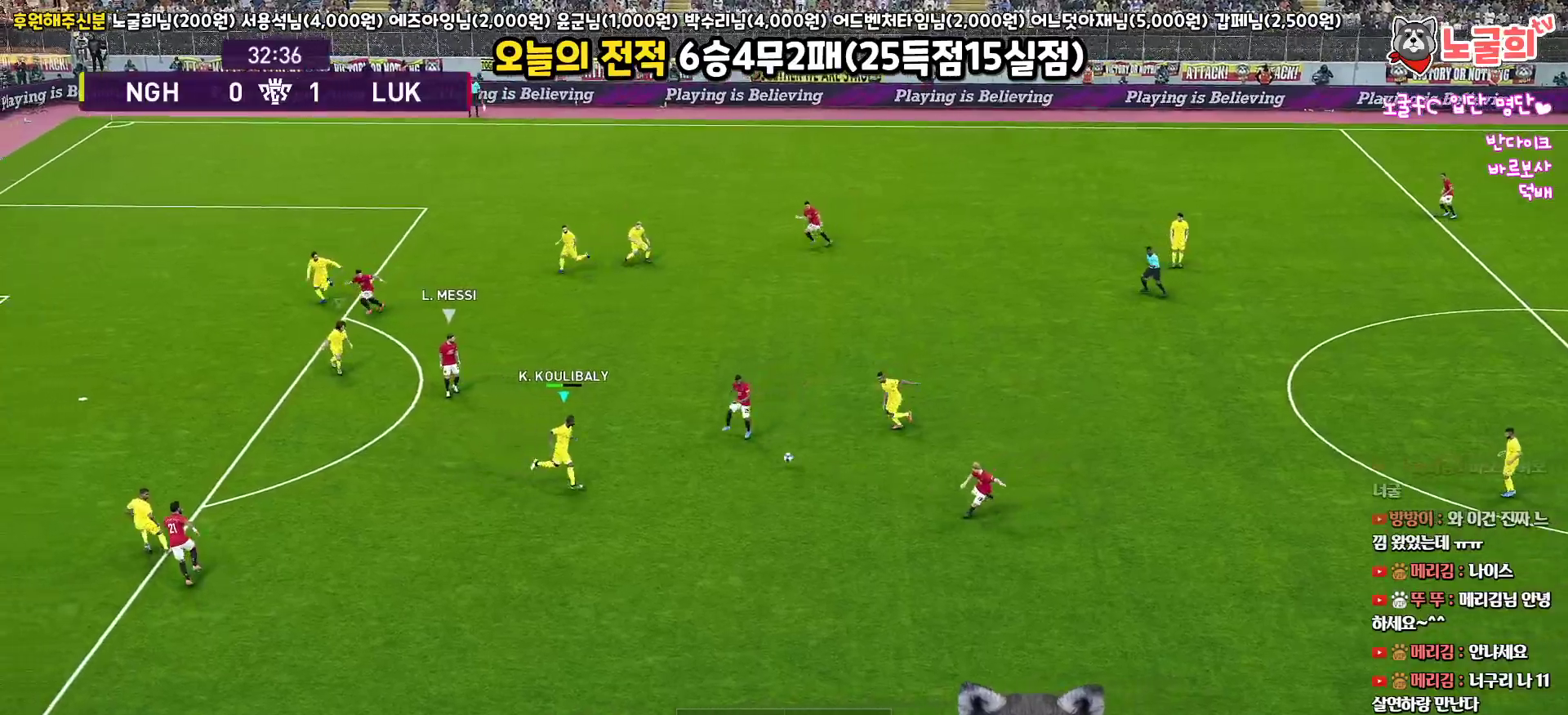
{"buttons": ["R1", "R2", "L3"], "left_stick": "down-right", "right_stick": "center", "events": [[33, "left_stick", "up"], [117, "L1", "down"], [200, "R2", "up"], [200, "left_stick", "right"], [317, "L1", "up"], [367, "left_stick", "down-right"], [467, "R2", "down"], [483, "CROSS", "up"], [483, "SQUARE", "up"]]}
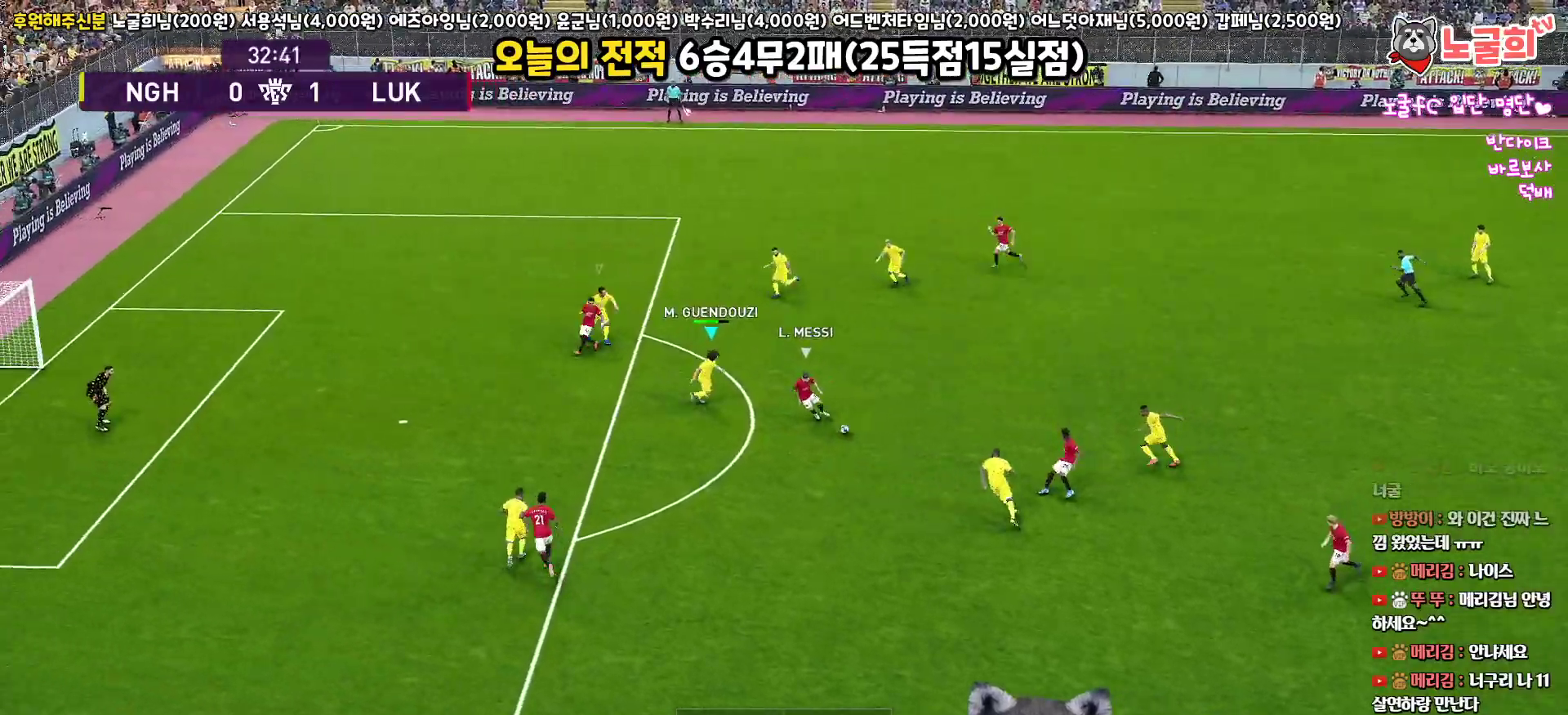
{"buttons": ["R1", "R2", "L3"], "left_stick": "down-left", "right_stick": "center", "events": [[133, "left_stick", "down"], [333, "left_stick", "down-left"]]}
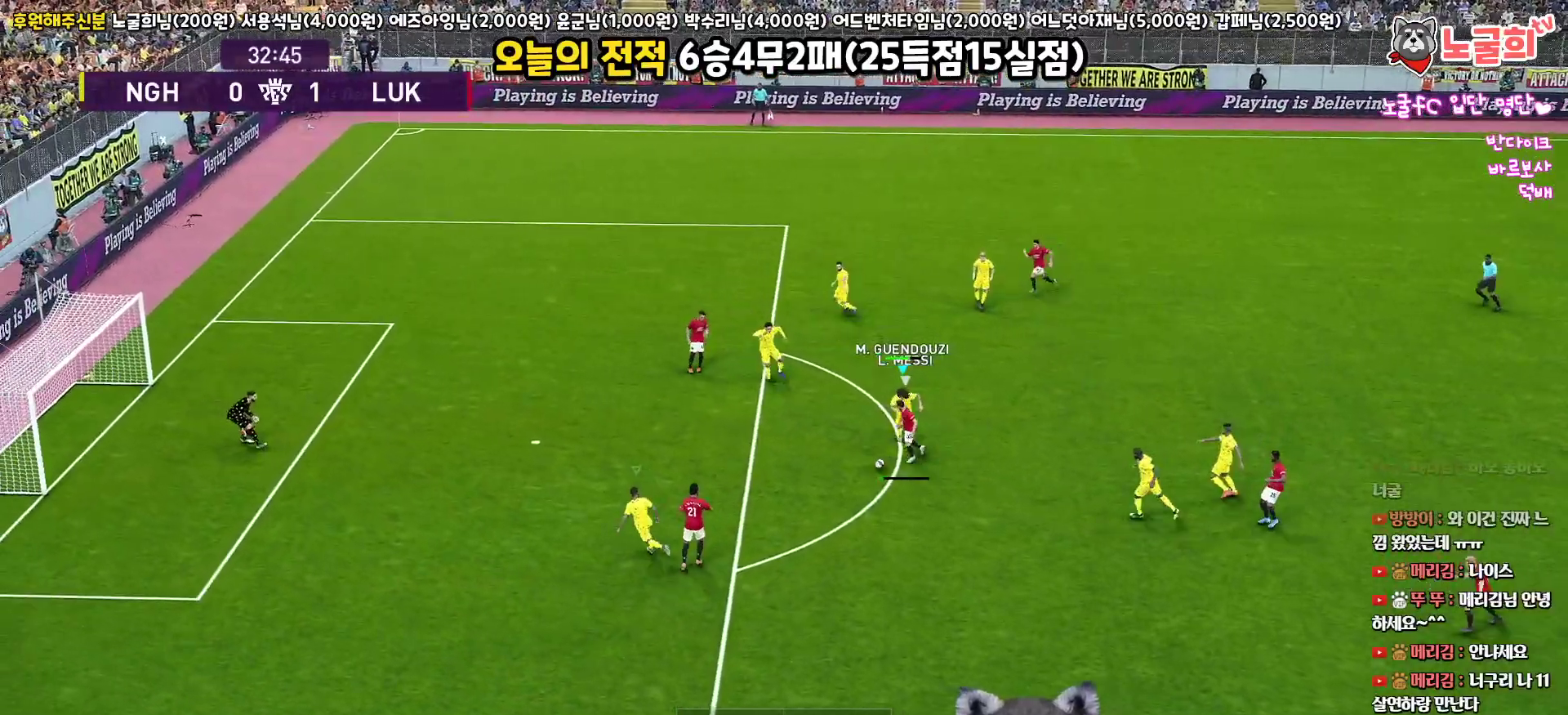
{"buttons": ["CROSS", "SQUARE", "L1", "R1", "R2", "L3"], "left_stick": "up", "right_stick": "center", "events": [[117, "L1", "down"], [117, "SQUARE", "down"], [133, "left_stick", "up"], [283, "L1", "up"], [450, "CROSS", "down"], [500, "L1", "down"]]}
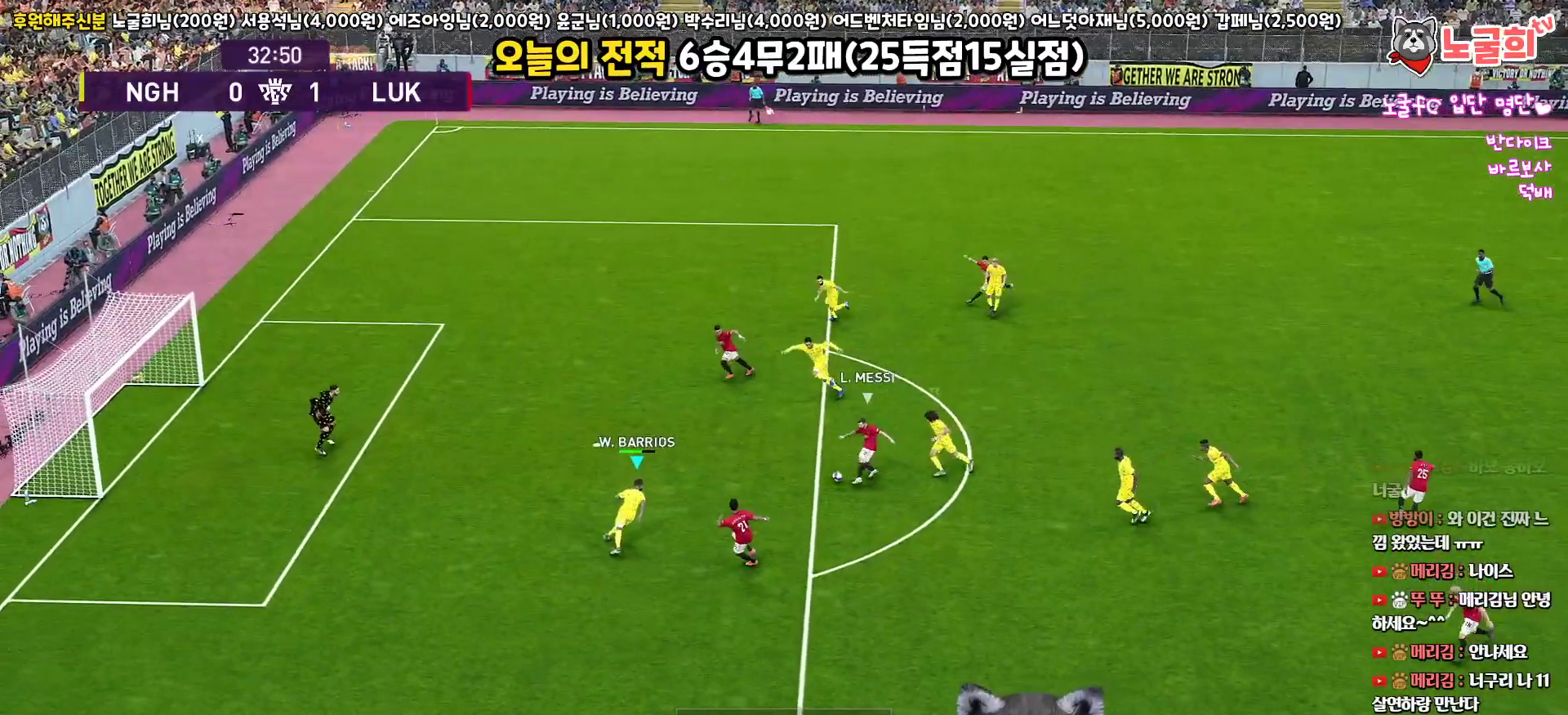
{"buttons": ["CROSS", "SQUARE", "R1"], "left_stick": "down-right", "right_stick": "center", "events": [[50, "R2", "up"], [217, "L3", "up"], [217, "left_stick", "up-right"], [233, "L1", "up"], [400, "left_stick", "down-right"]]}
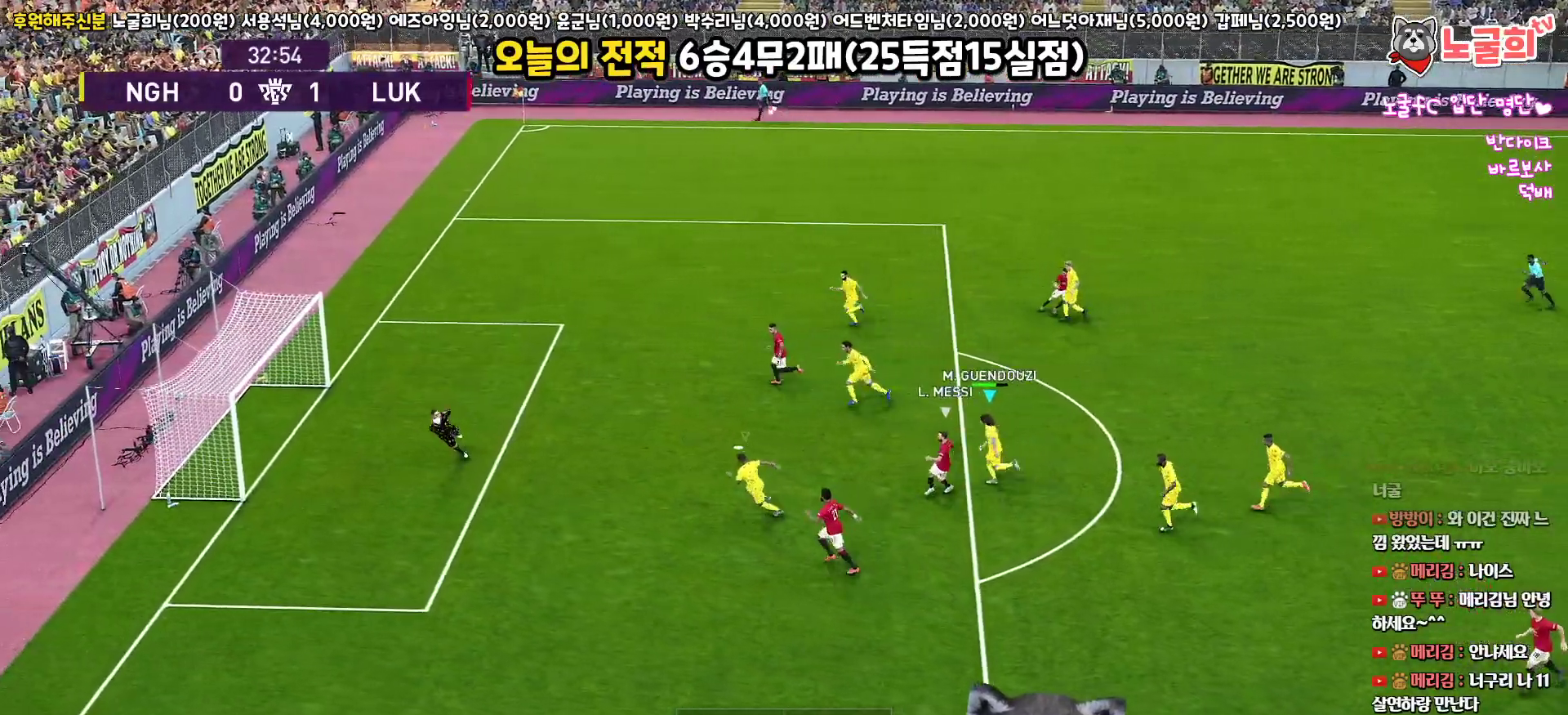
{"buttons": ["SQUARE"], "left_stick": "center", "right_stick": "center", "events": [[267, "left_stick", "down"], [383, "left_stick", "center"], [483, "R1", "up"], [500, "CROSS", "up"]]}
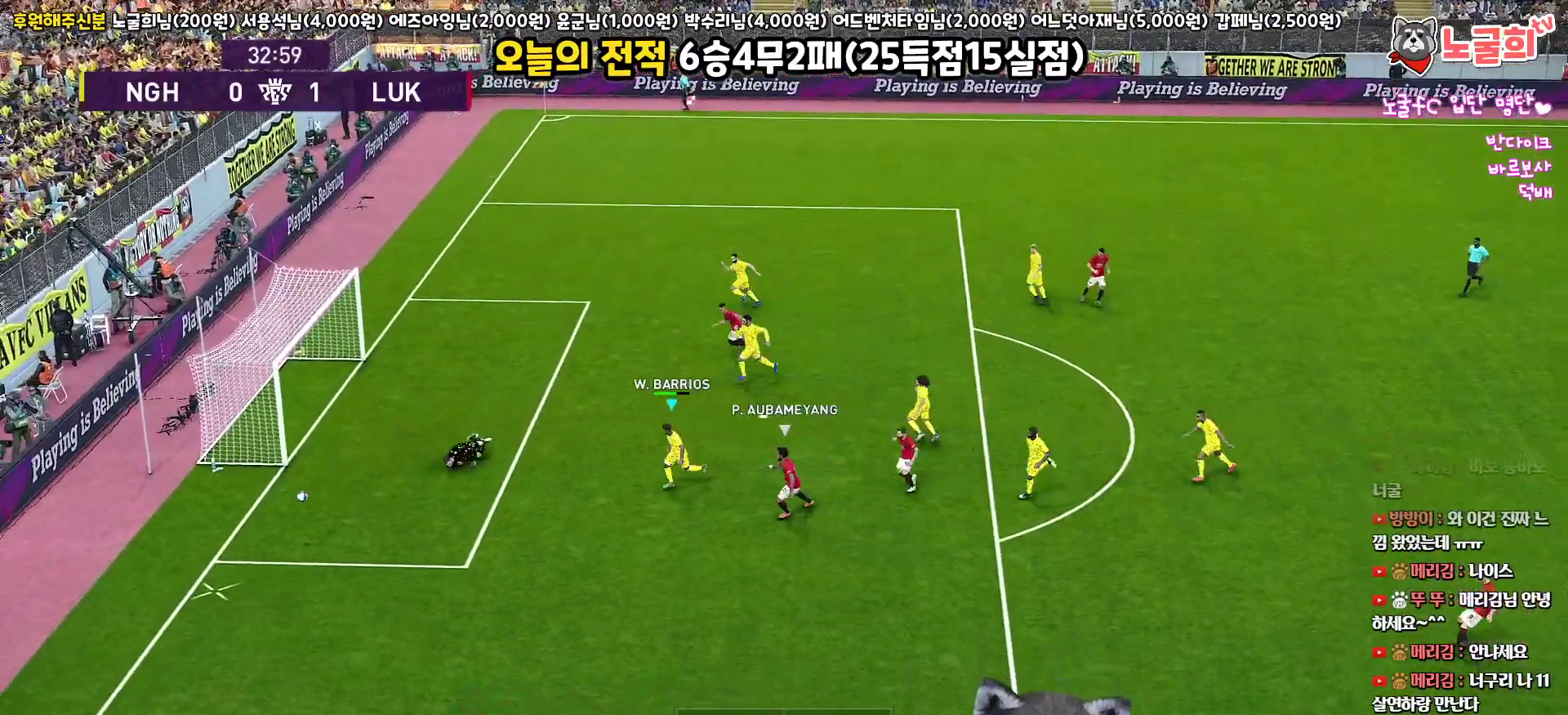
{"buttons": [], "left_stick": "center", "right_stick": "center", "events": [[17, "SQUARE", "up"]]}
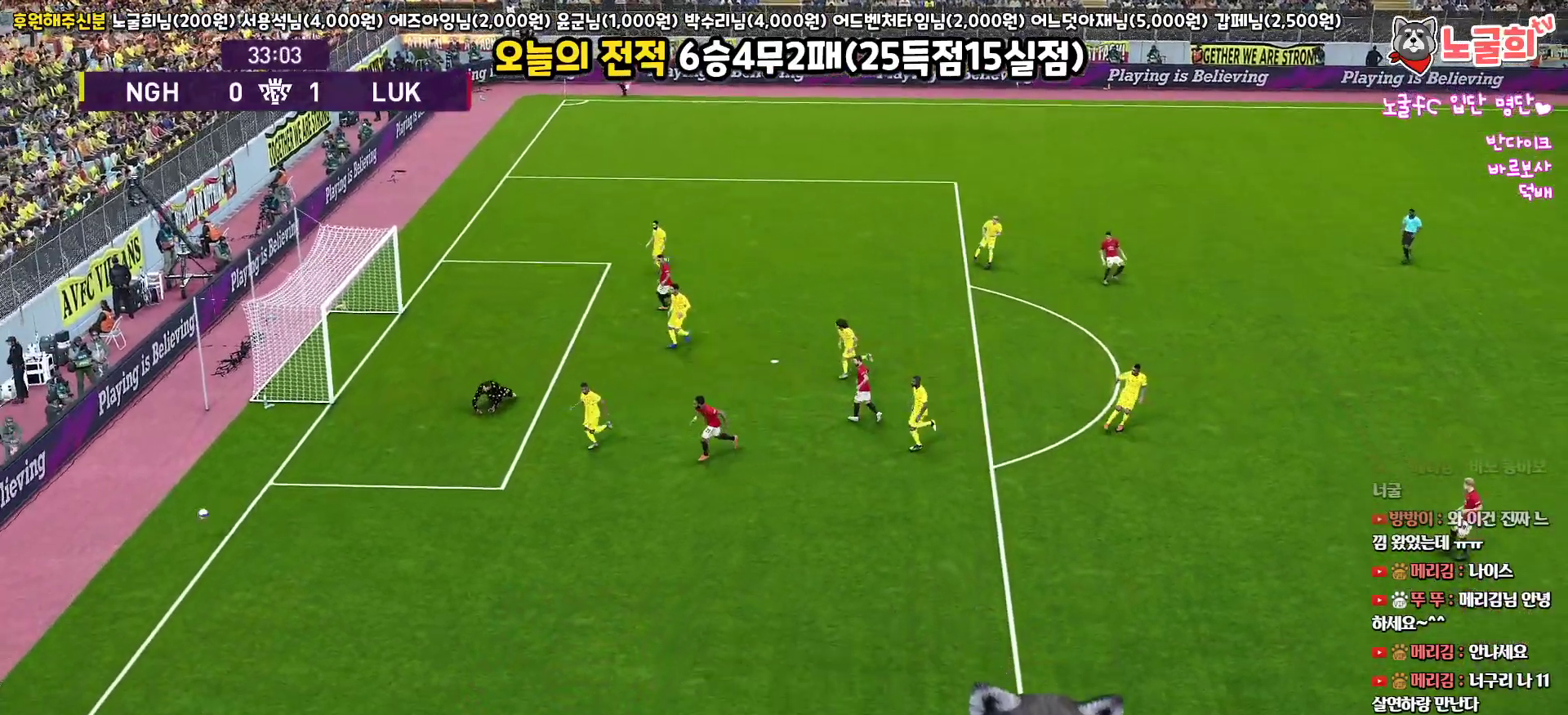
{"buttons": ["START"], "left_stick": "center", "right_stick": "center", "events": [[183, "START", "down"], [333, "START", "up"], [433, "START", "down"]]}
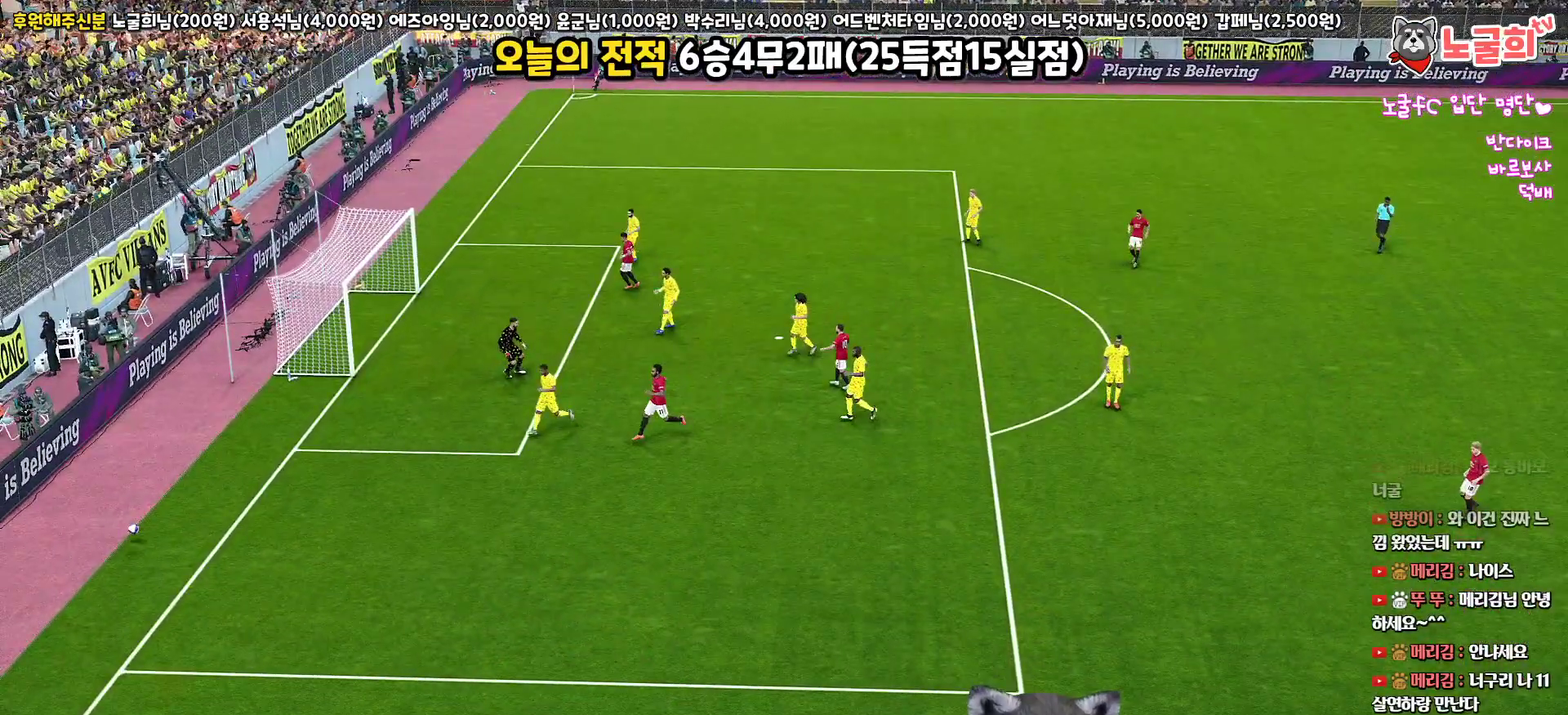
{"buttons": ["START"], "left_stick": "center", "right_stick": "center", "events": [[33, "START", "up"], [133, "START", "down"], [233, "START", "up"], [317, "START", "down"], [417, "START", "up"], [467, "START", "down"]]}
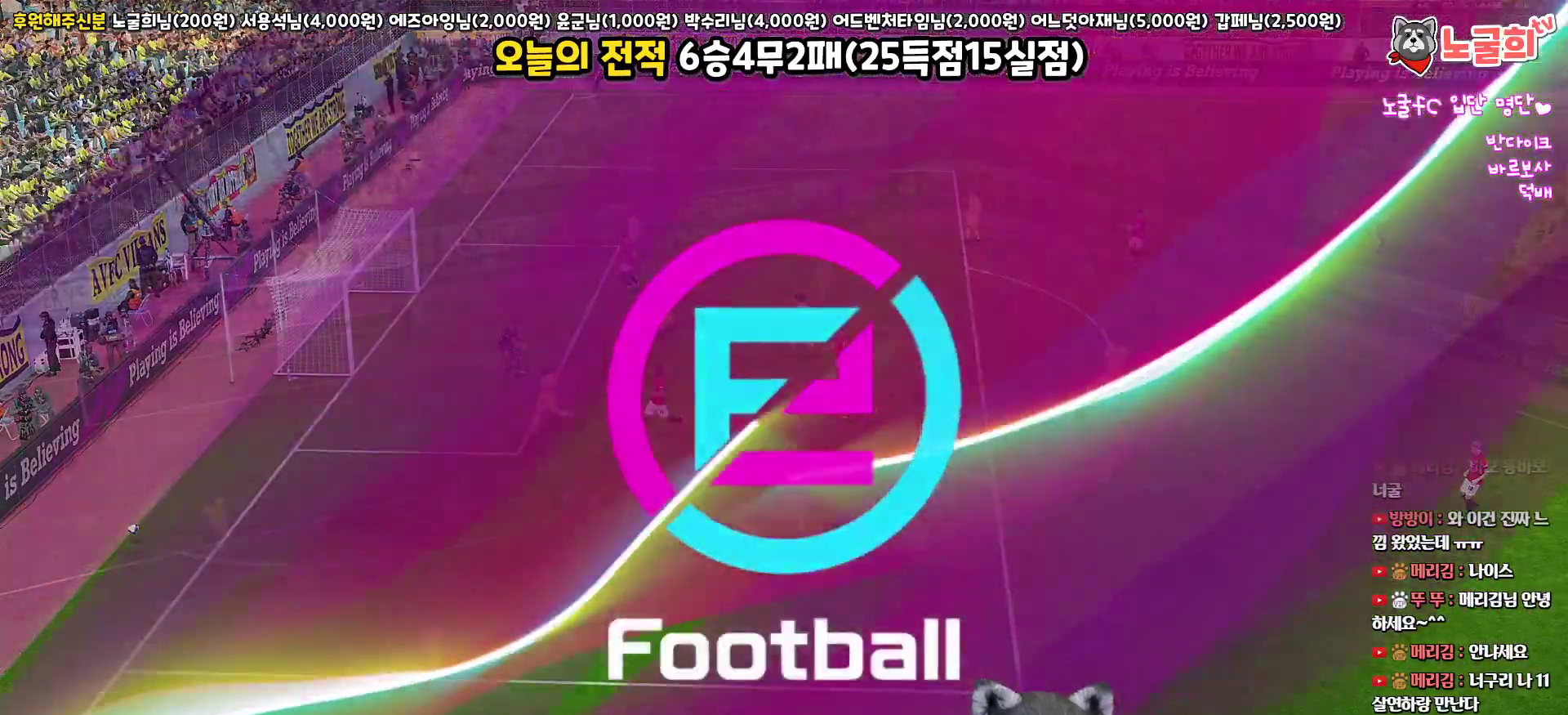
{"buttons": [], "left_stick": "center", "right_stick": "center", "events": [[83, "START", "up"], [150, "START", "down"], [250, "START", "up"], [333, "START", "down"], [417, "START", "up"]]}
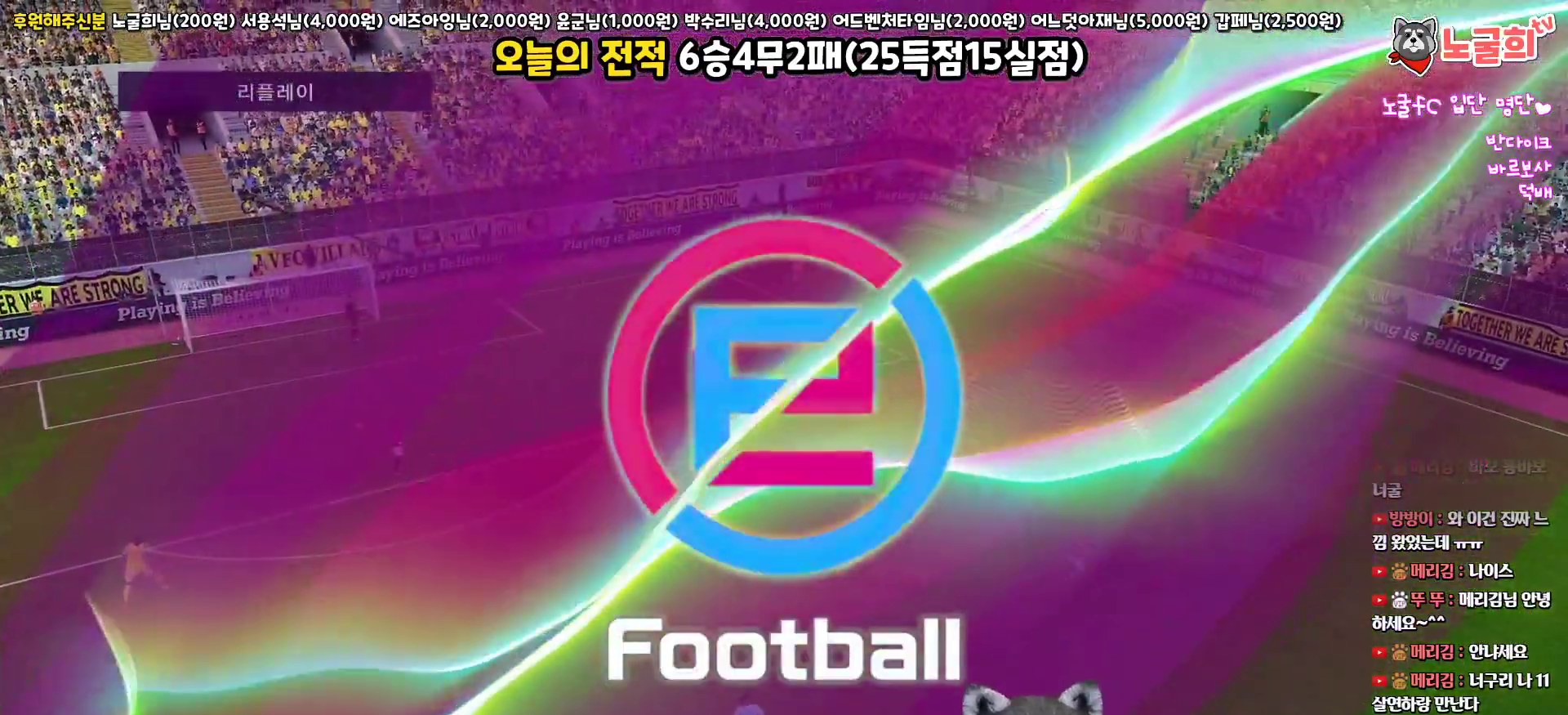
{"buttons": [], "left_stick": "center", "right_stick": "center", "events": [[17, "START", "down"], [100, "START", "up"], [183, "START", "down"], [267, "START", "up"], [350, "START", "down"], [450, "START", "up"]]}
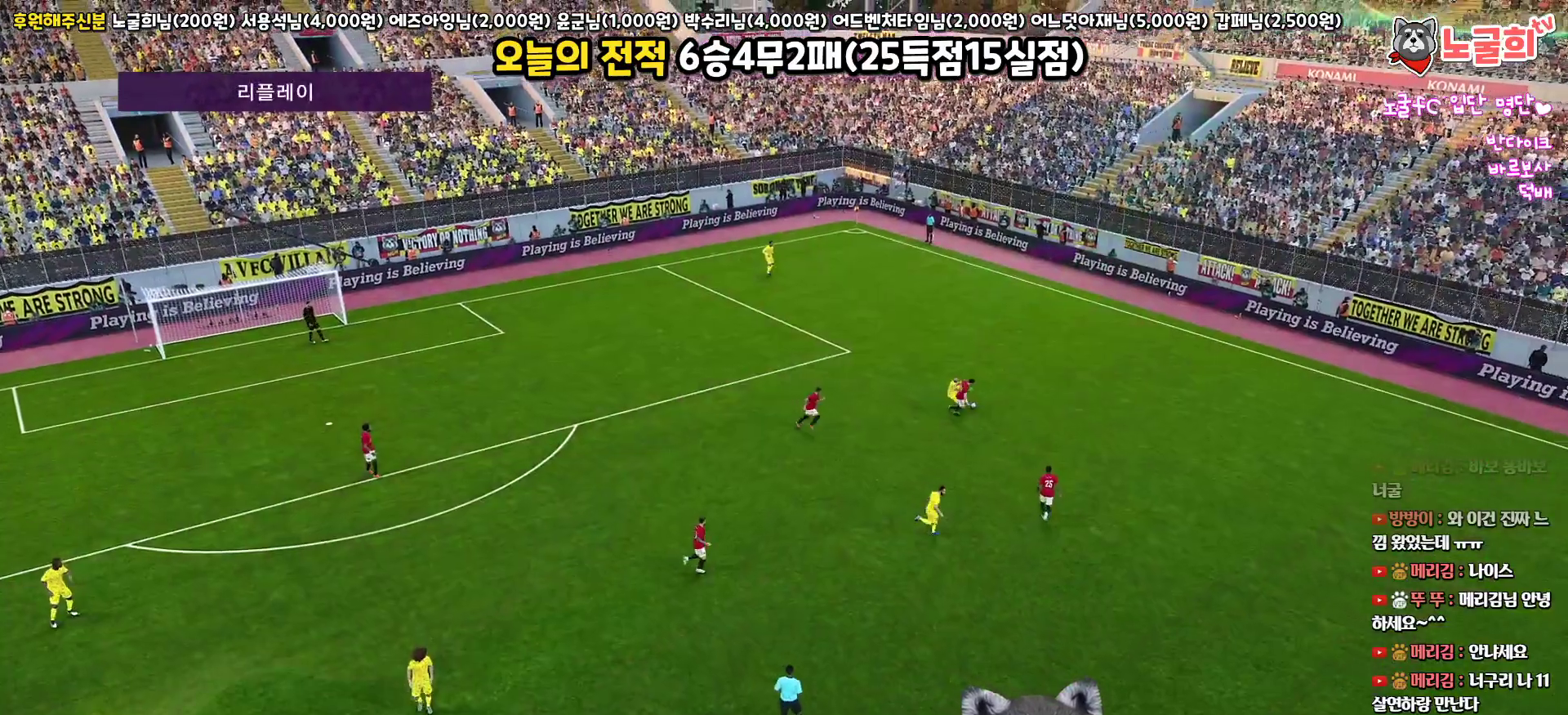
{"buttons": [], "left_stick": "center", "right_stick": "center", "events": [[50, "START", "down"], [150, "START", "up"], [267, "START", "down"], [350, "START", "up"]]}
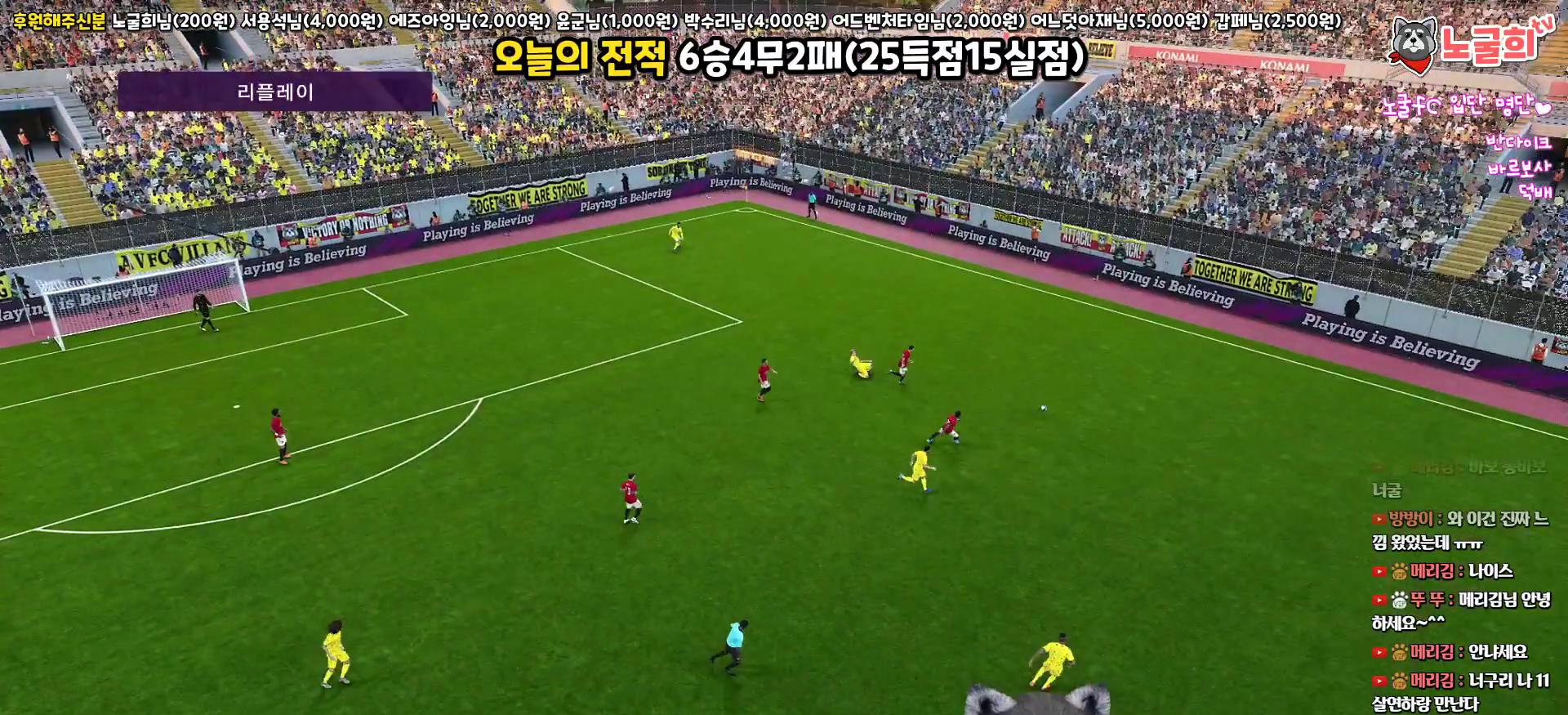
{"buttons": [], "left_stick": "center", "right_stick": "center", "events": []}
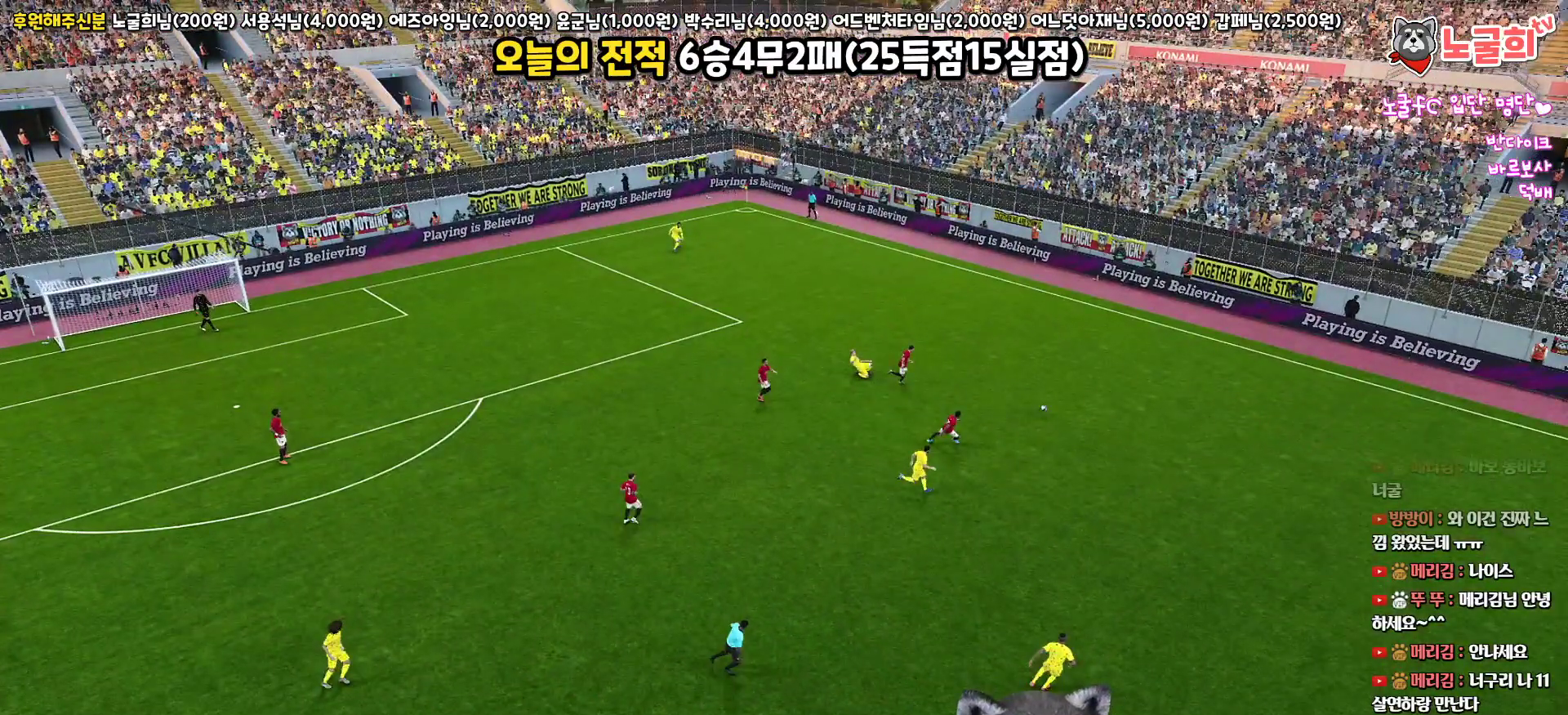
{"buttons": [], "left_stick": "center", "right_stick": "center", "events": []}
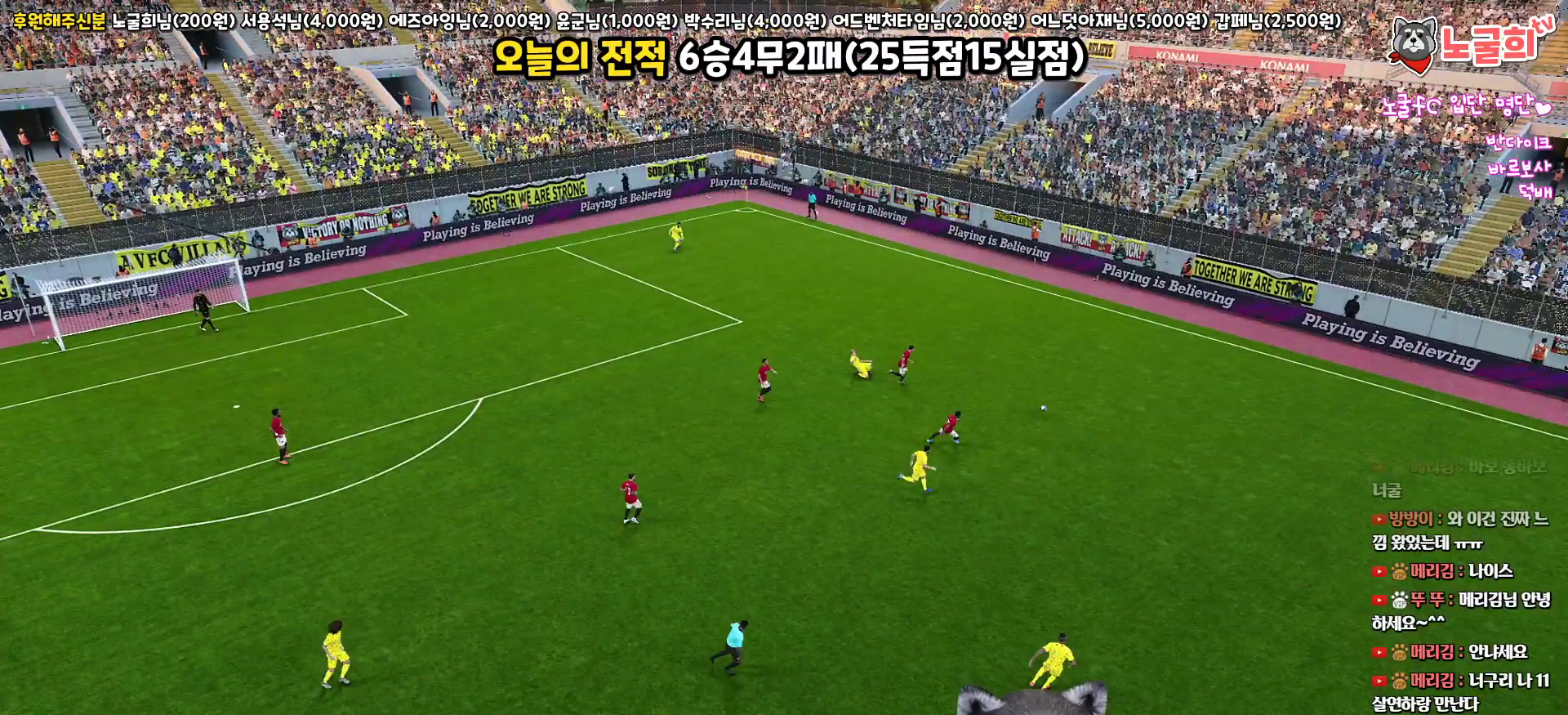
{"buttons": [], "left_stick": "center", "right_stick": "center", "events": []}
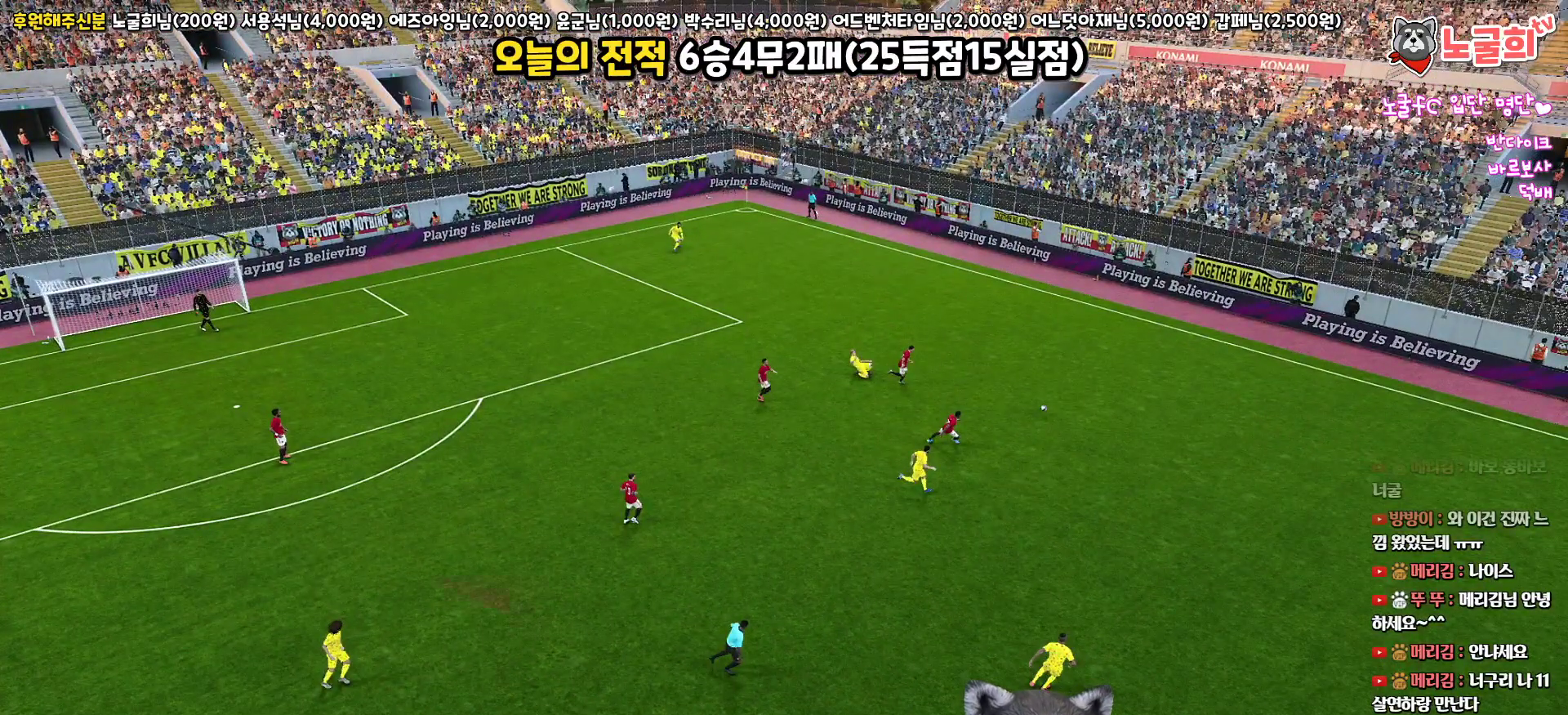
{"buttons": [], "left_stick": "center", "right_stick": "center", "events": []}
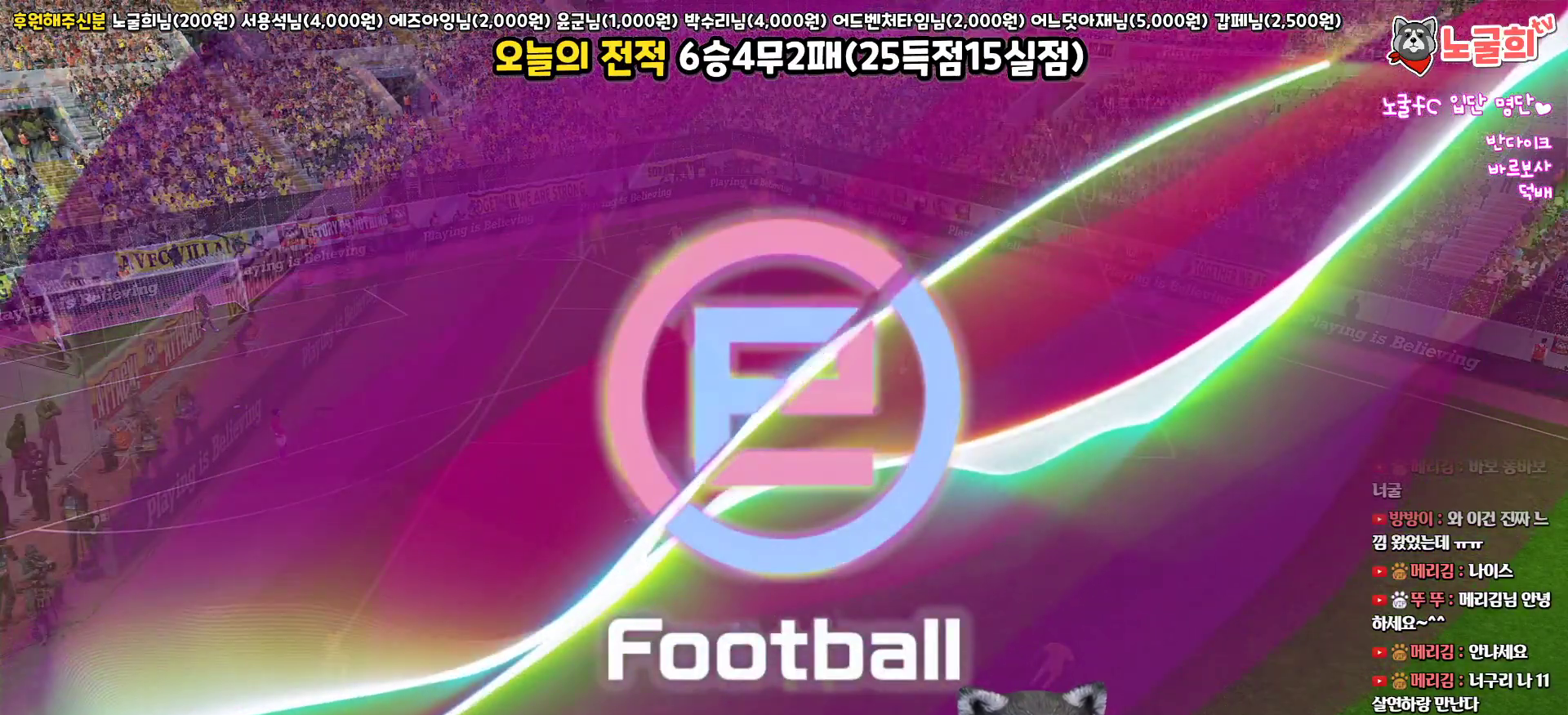
{"buttons": [], "left_stick": "center", "right_stick": "center", "events": []}
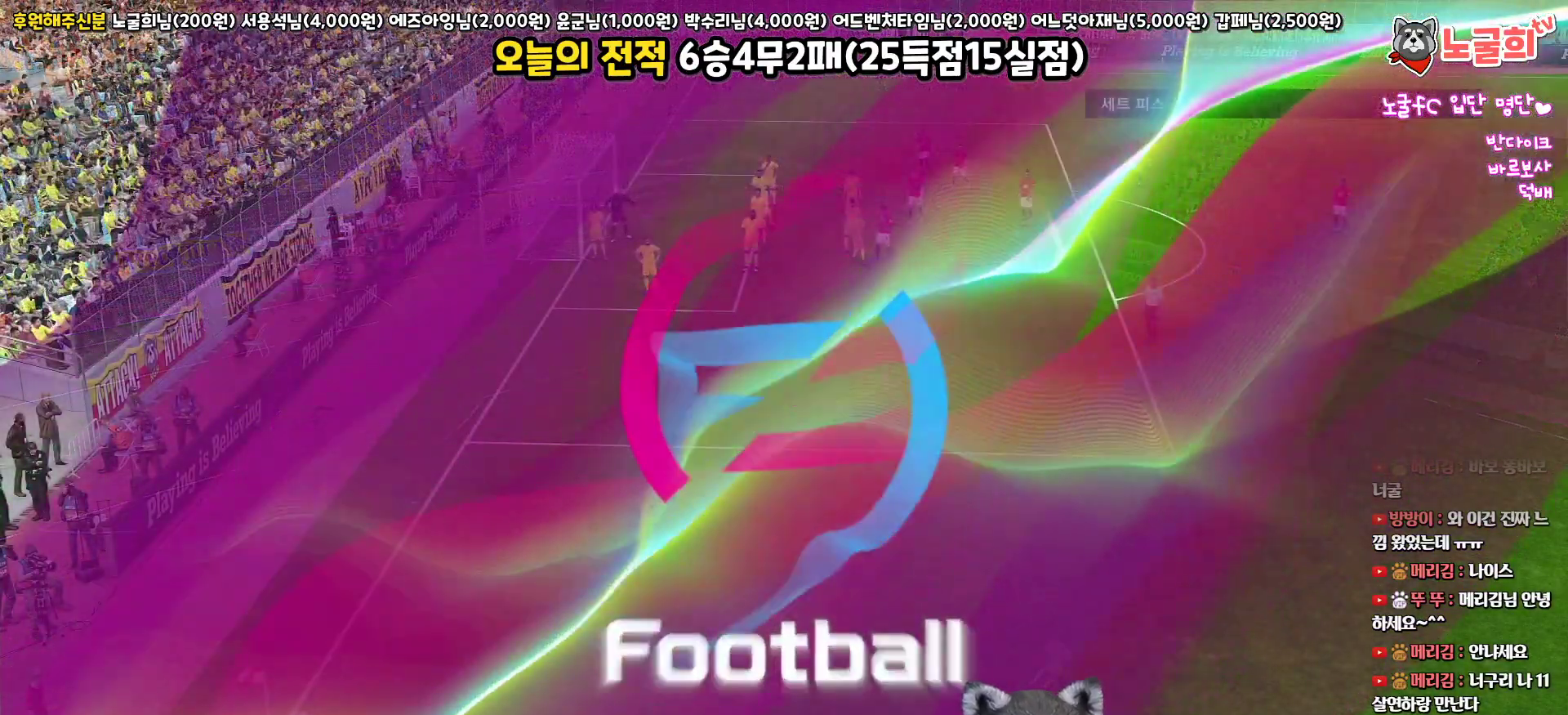
{"buttons": ["DPAD_LEFT"], "left_stick": "center", "right_stick": "center", "events": [[383, "DPAD_LEFT", "down"]]}
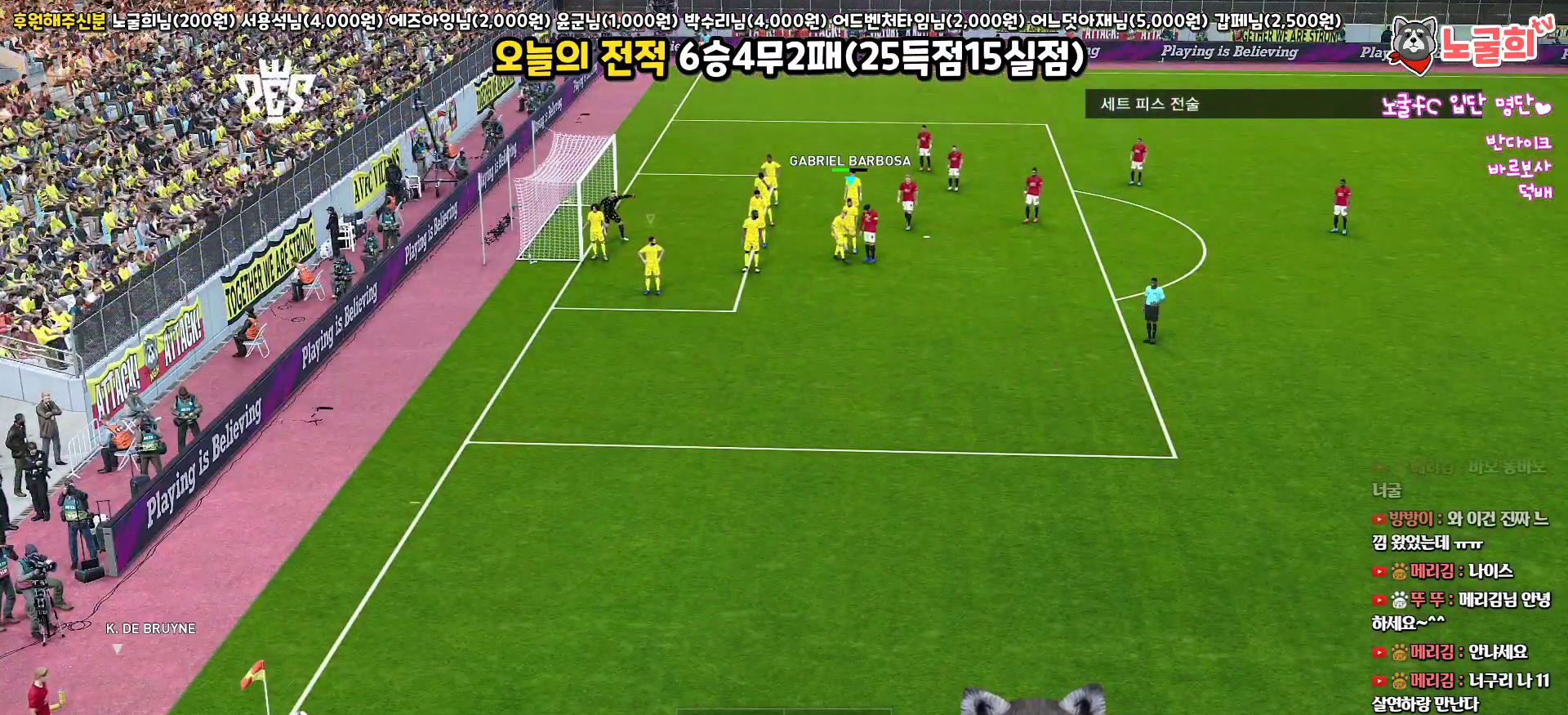
{"buttons": [], "left_stick": "center", "right_stick": "center", "events": [[17, "DPAD_LEFT", "up"], [133, "DPAD_RIGHT", "down"], [283, "DPAD_RIGHT", "up"]]}
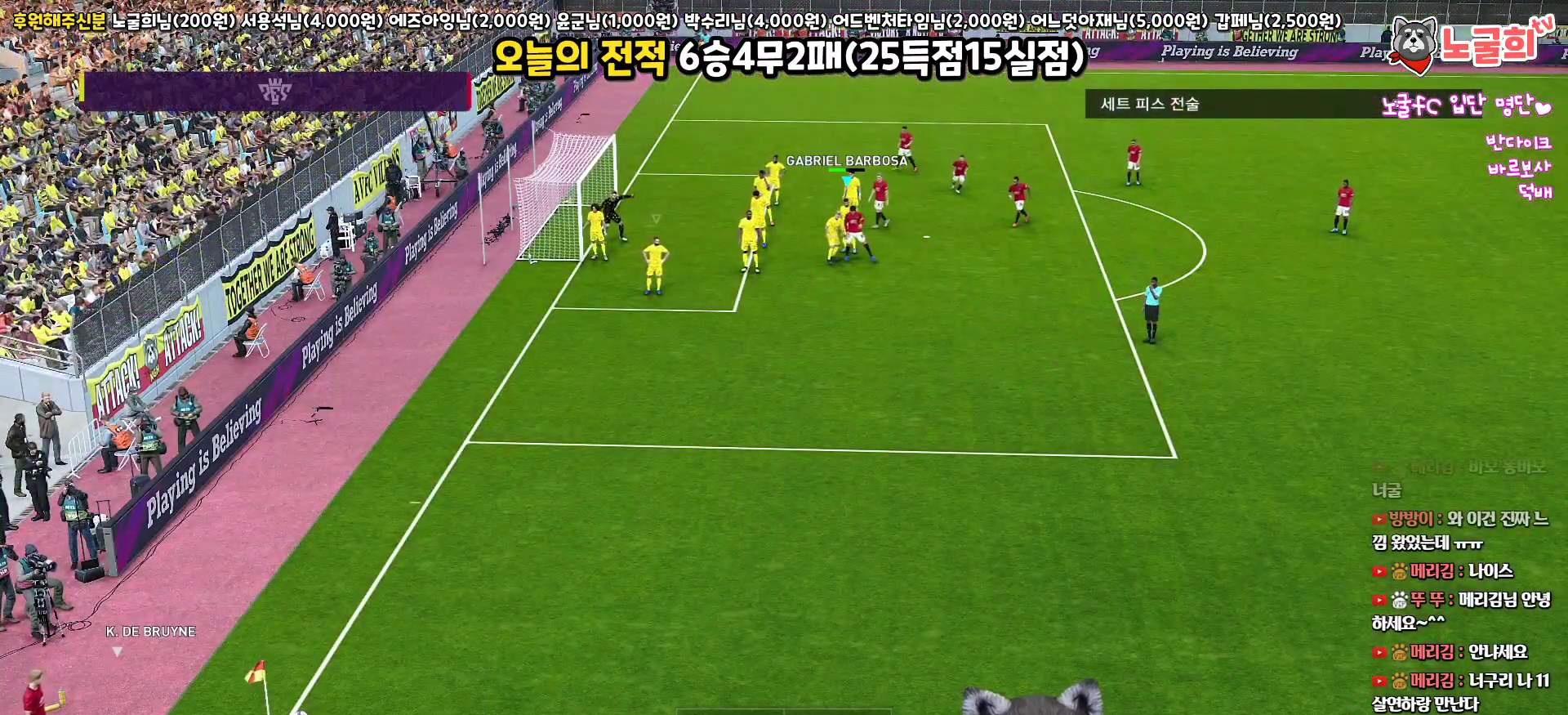
{"buttons": [], "left_stick": "center", "right_stick": "center", "events": [[317, "right_stick", "left"], [433, "right_stick", "center"]]}
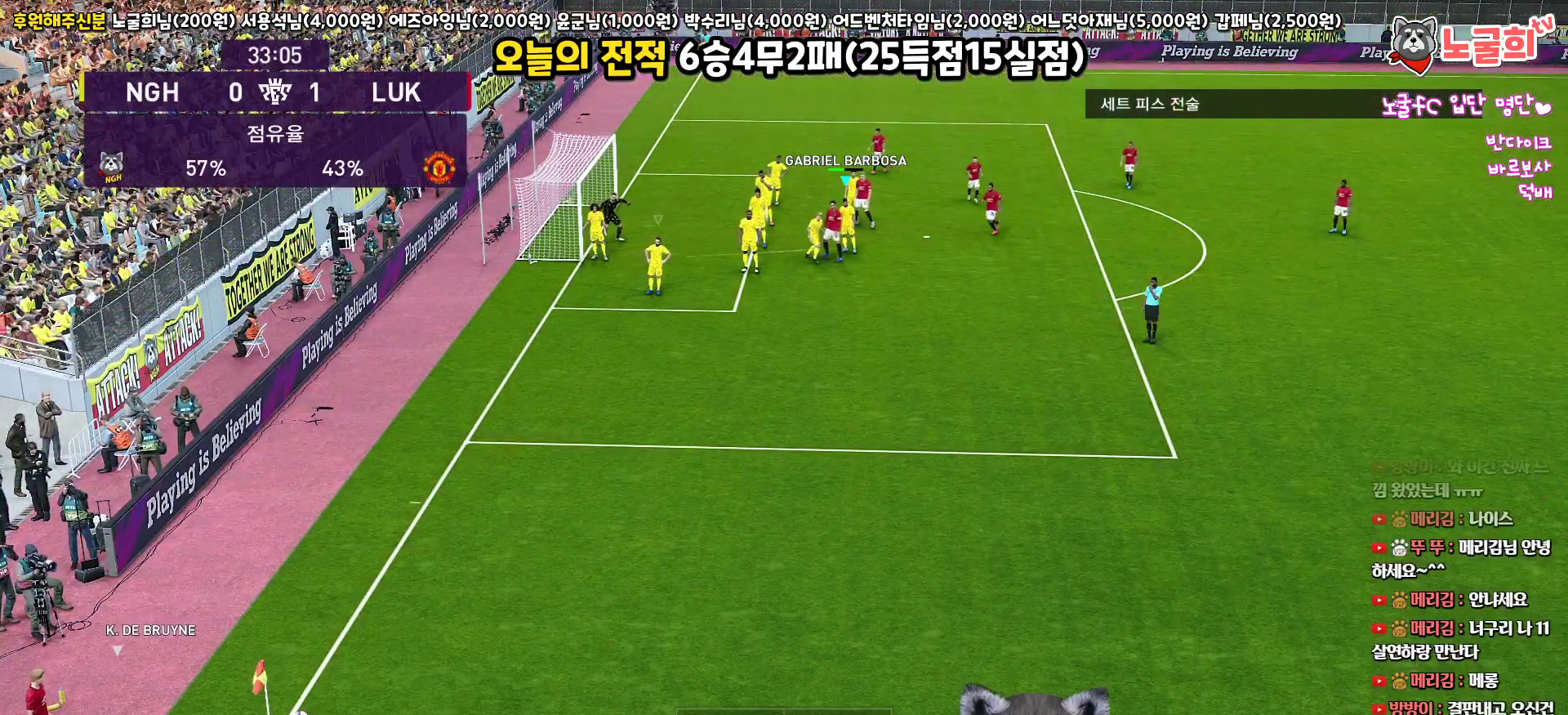
{"buttons": [], "left_stick": "center", "right_stick": "up-right", "events": [[483, "right_stick", "up-right"]]}
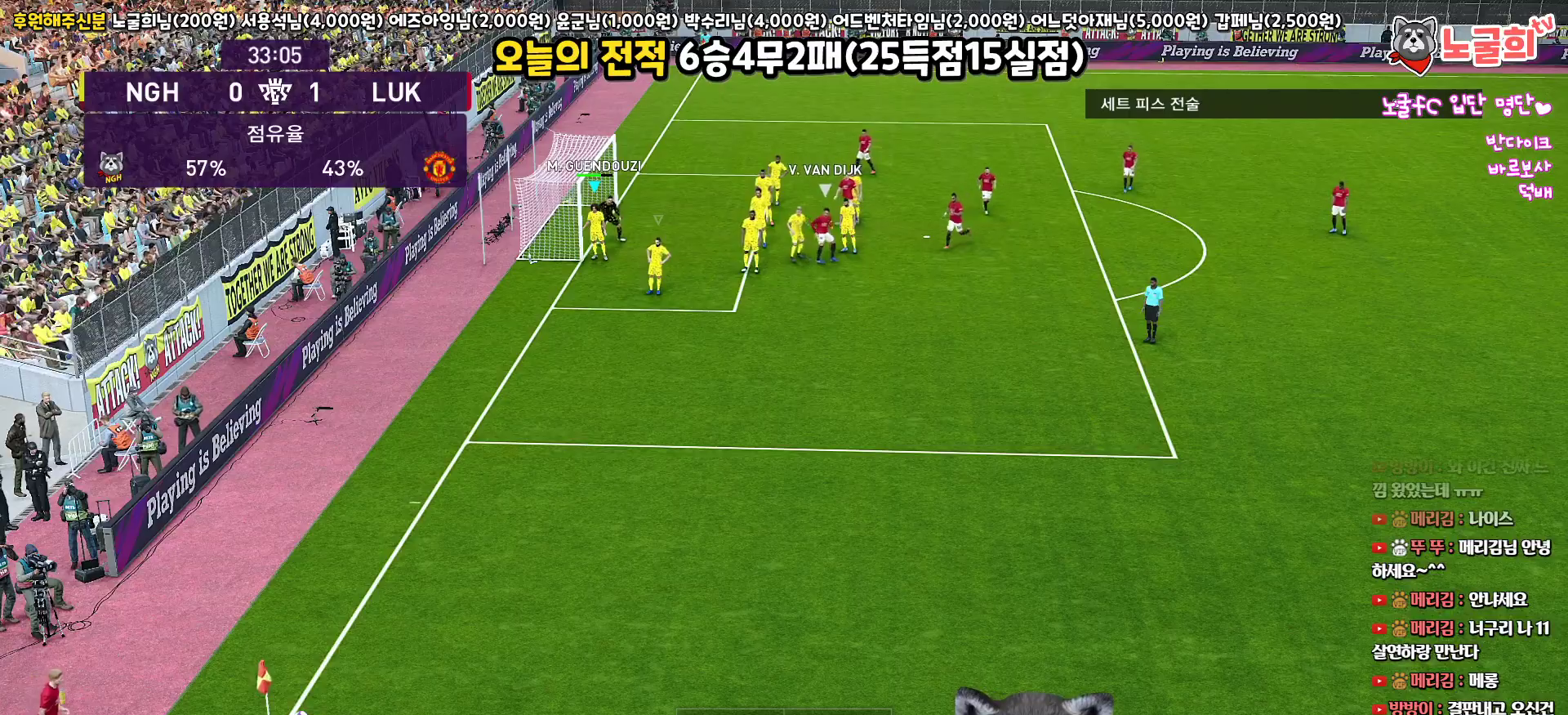
{"buttons": [], "left_stick": "down", "right_stick": "center", "events": [[83, "right_stick", "center"], [433, "left_stick", "down"]]}